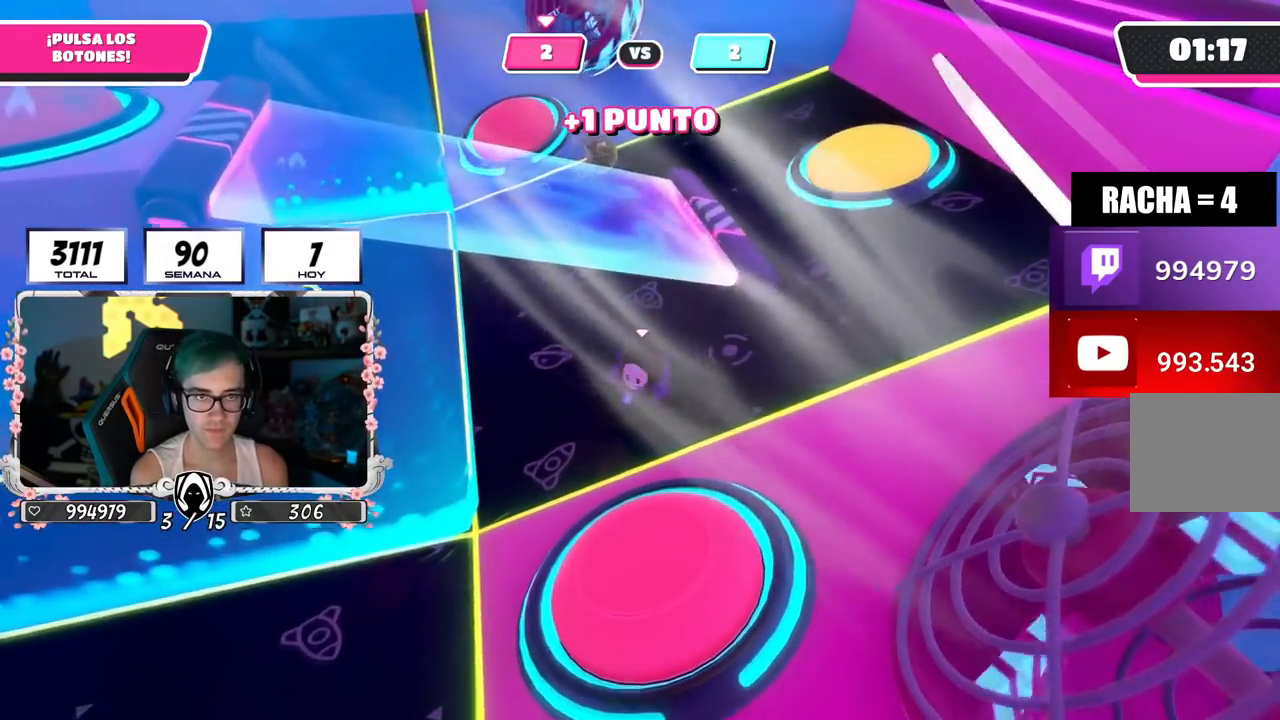
Gameplay with a controller (PlayStation layout); each line is a JSON object with the inputs held at the frame after it. "events" lists button and stick changes between this image and that frame as [ms after this image, input, new state], when the widget could be followed in between.
{"buttons": [], "left_stick": "down-left", "right_stick": "center", "events": [[150, "right_stick", "up-right"], [317, "left_stick", "down-right"], [350, "right_stick", "center"], [417, "left_stick", "down-left"]]}
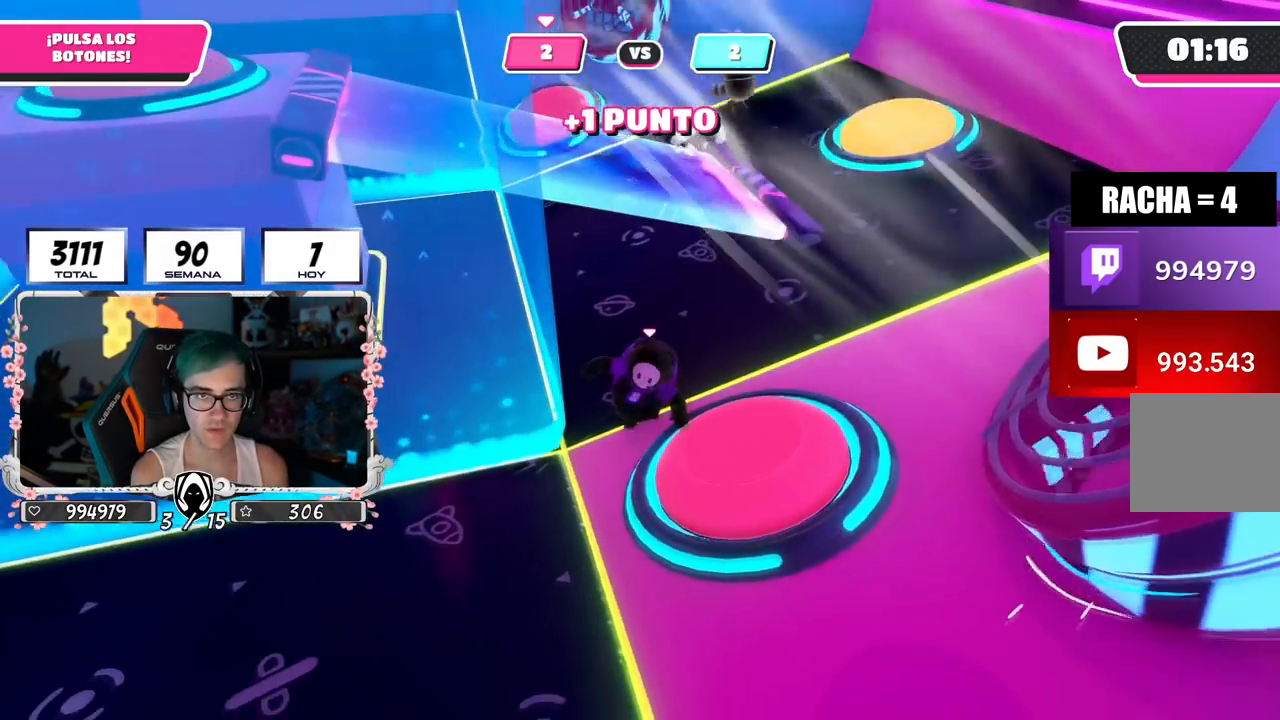
{"buttons": [], "left_stick": "left", "right_stick": "center", "events": [[50, "left_stick", "center"], [66, "right_stick", "up-right"], [100, "left_stick", "right"], [183, "right_stick", "center"], [216, "left_stick", "left"]]}
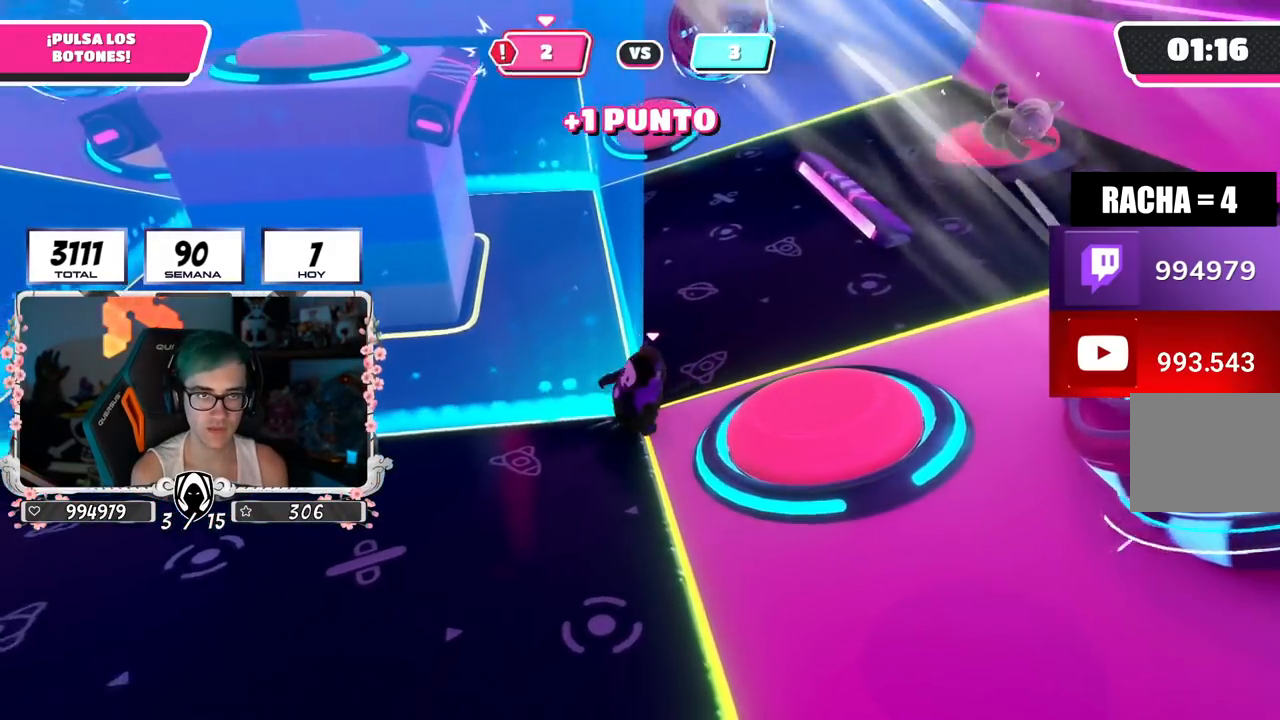
{"buttons": [], "left_stick": "up-left", "right_stick": "center", "events": [[434, "left_stick", "up-left"]]}
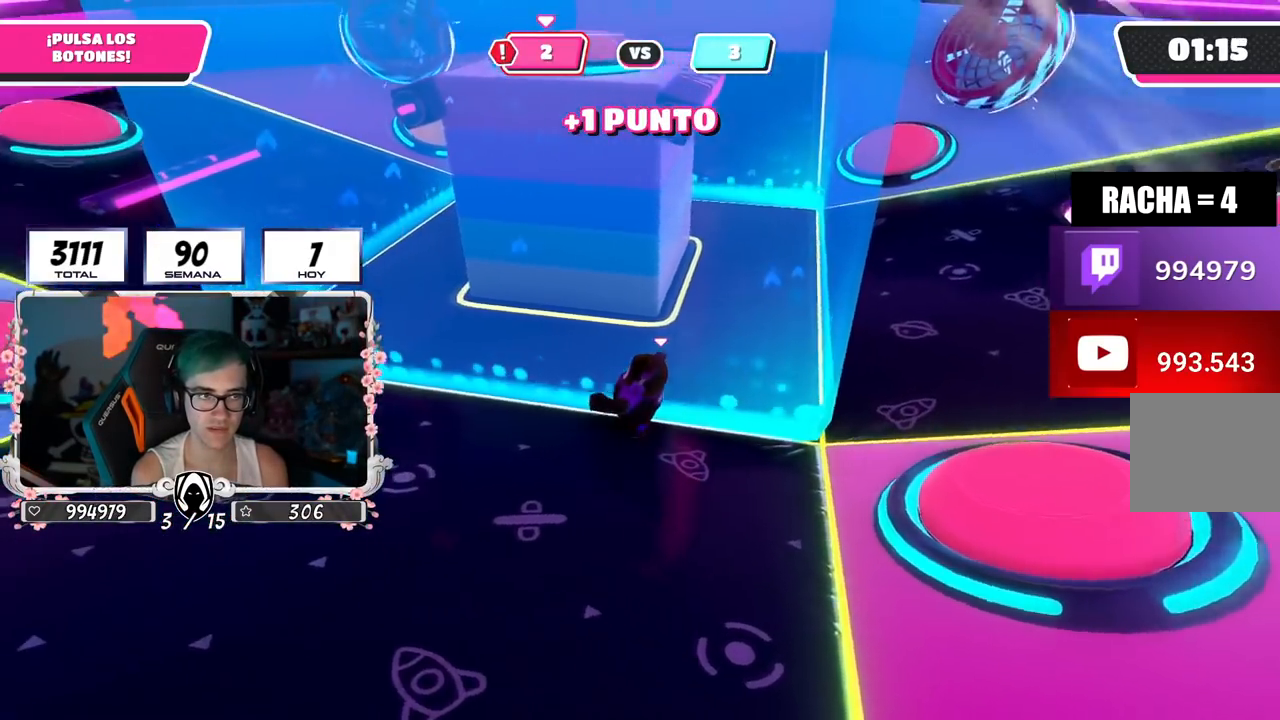
{"buttons": [], "left_stick": "up-left", "right_stick": "right", "events": [[250, "right_stick", "right"]]}
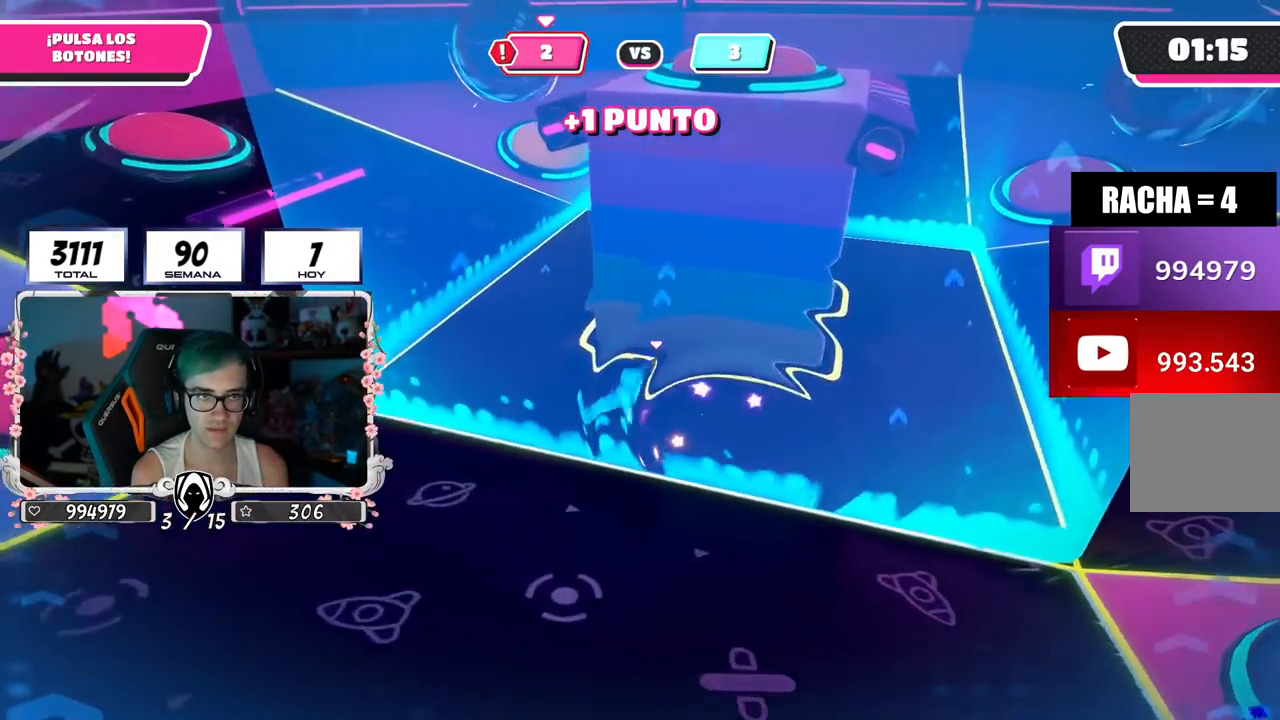
{"buttons": [], "left_stick": "up-left", "right_stick": "right", "events": []}
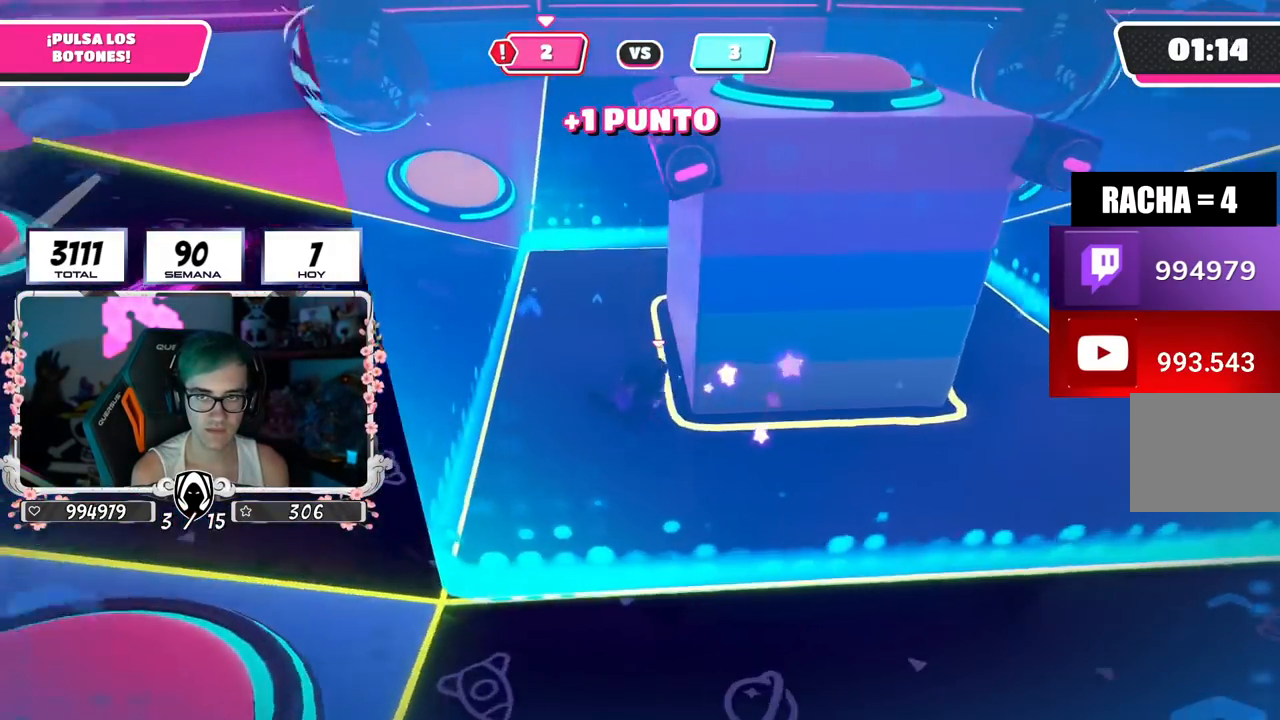
{"buttons": [], "left_stick": "up-left", "right_stick": "right", "events": []}
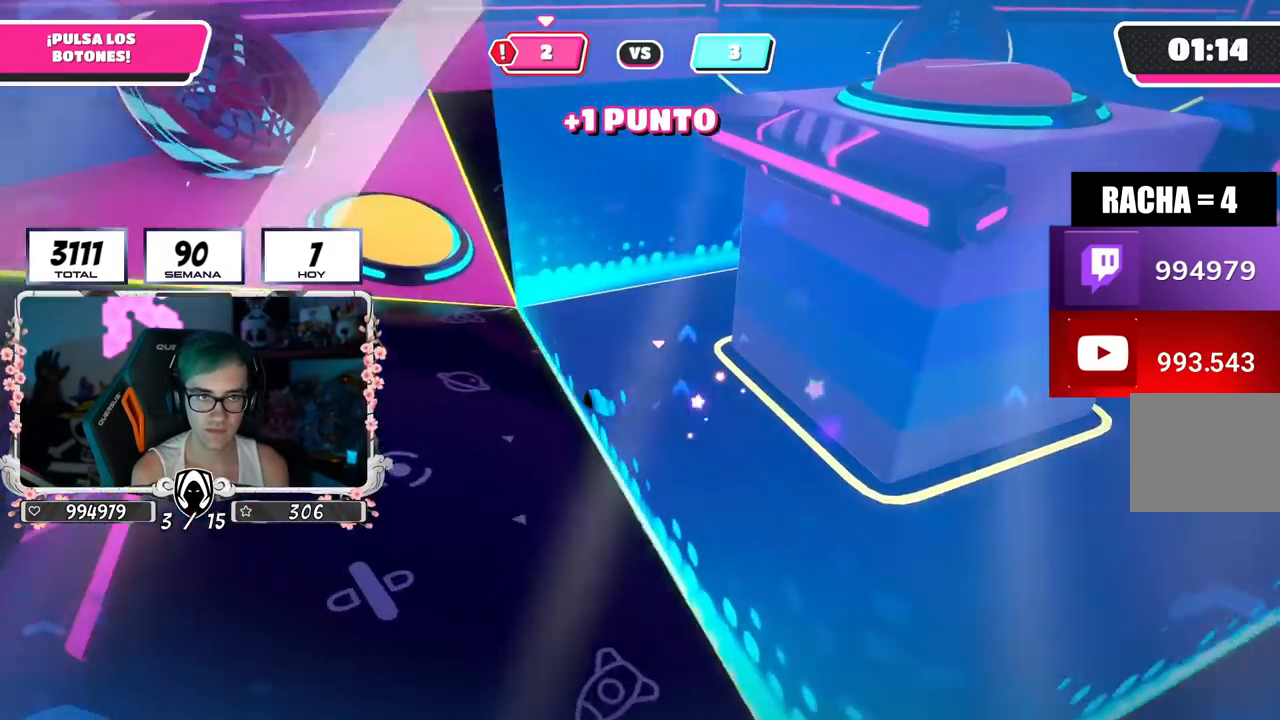
{"buttons": [], "left_stick": "up-left", "right_stick": "center", "events": [[167, "right_stick", "down-right"], [384, "right_stick", "center"]]}
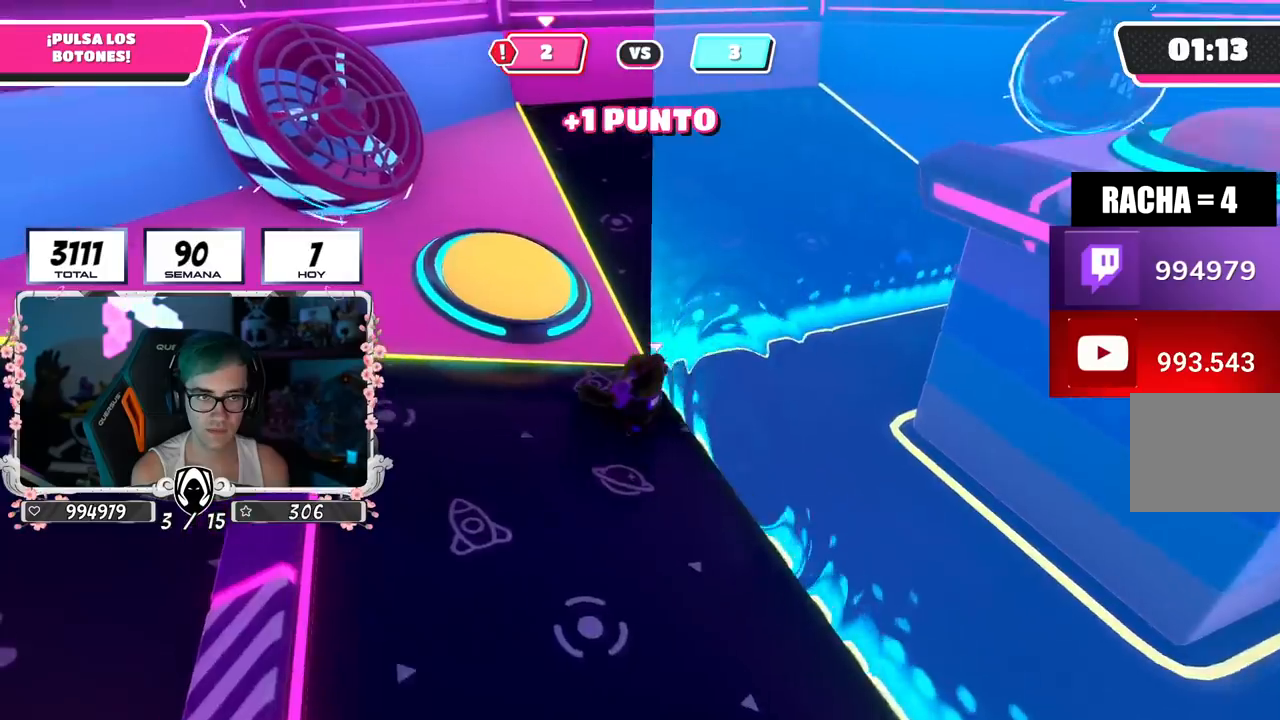
{"buttons": [], "left_stick": "up-right", "right_stick": "right", "events": [[50, "CROSS", "down"], [100, "SQUARE", "down"], [183, "CROSS", "up"], [183, "SQUARE", "up"], [217, "left_stick", "up"], [317, "right_stick", "down-right"], [334, "left_stick", "up-right"], [367, "right_stick", "right"]]}
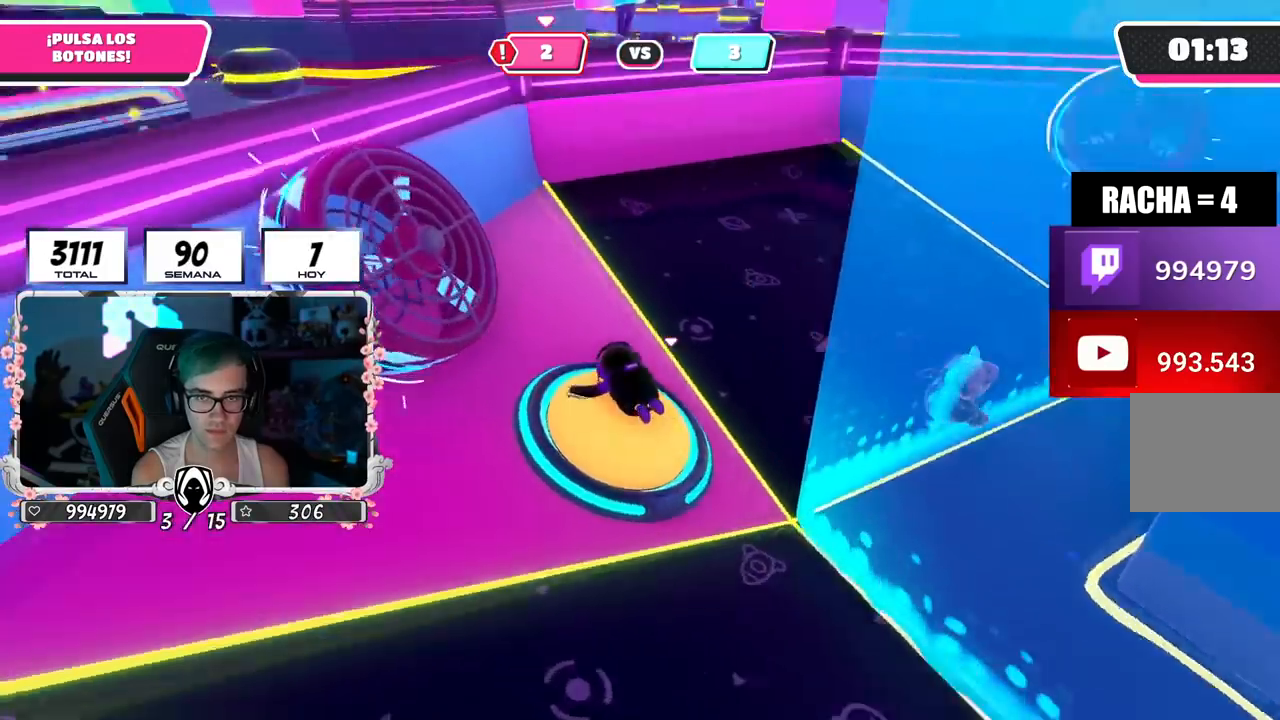
{"buttons": [], "left_stick": "up-left", "right_stick": "down-left", "events": [[417, "right_stick", "down-left"], [434, "left_stick", "up-left"]]}
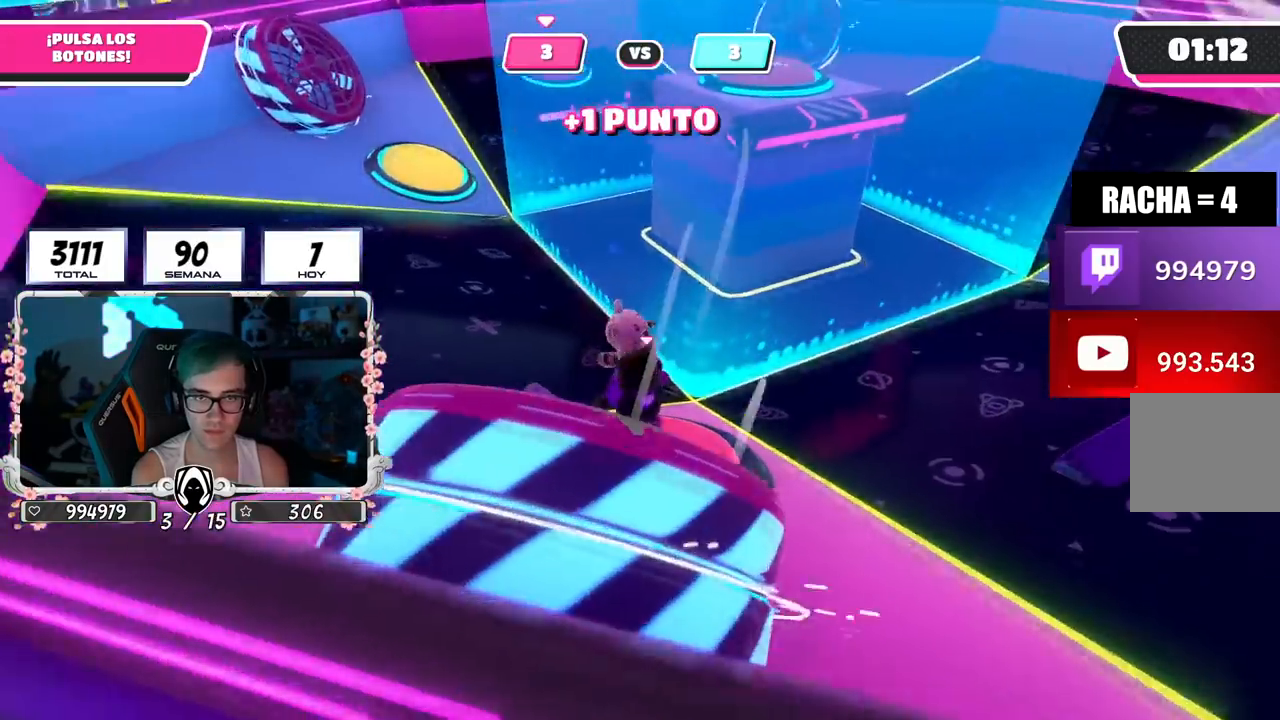
{"buttons": [], "left_stick": "up-left", "right_stick": "center", "events": [[283, "right_stick", "center"]]}
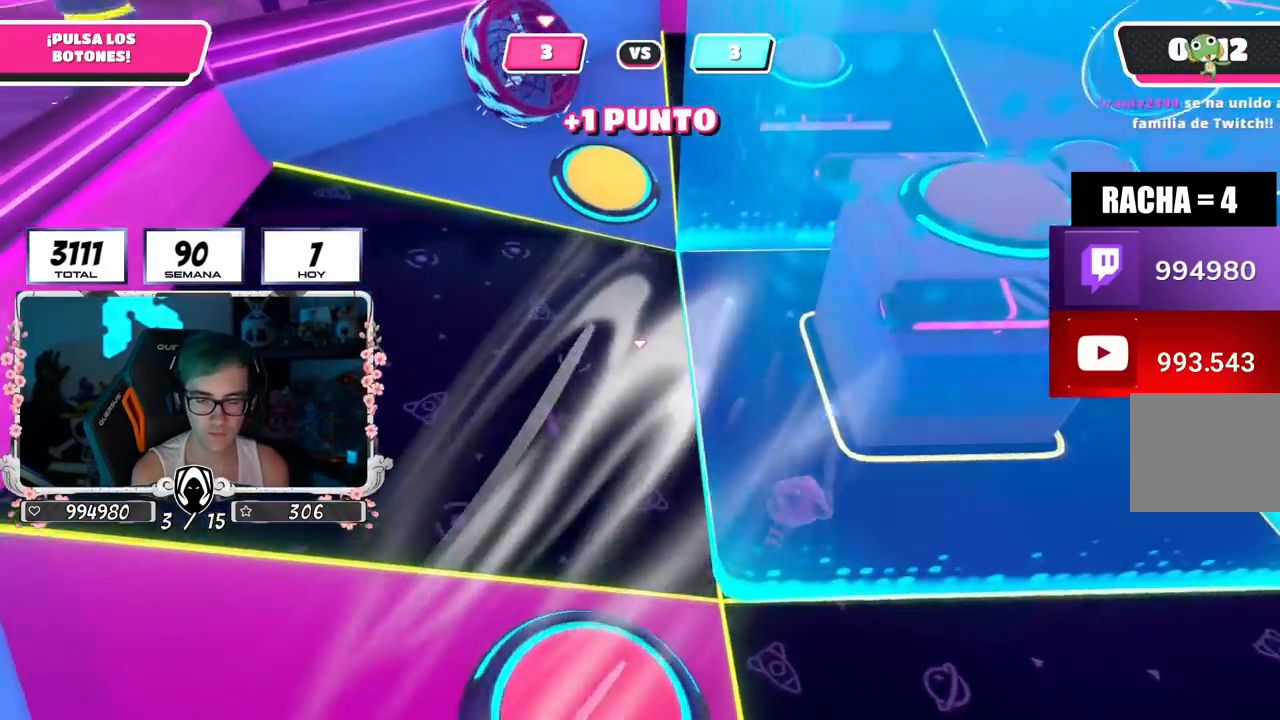
{"buttons": [], "left_stick": "up-left", "right_stick": "center", "events": [[17, "left_stick", "up"], [267, "left_stick", "up-left"], [267, "right_stick", "up-right"], [384, "right_stick", "center"]]}
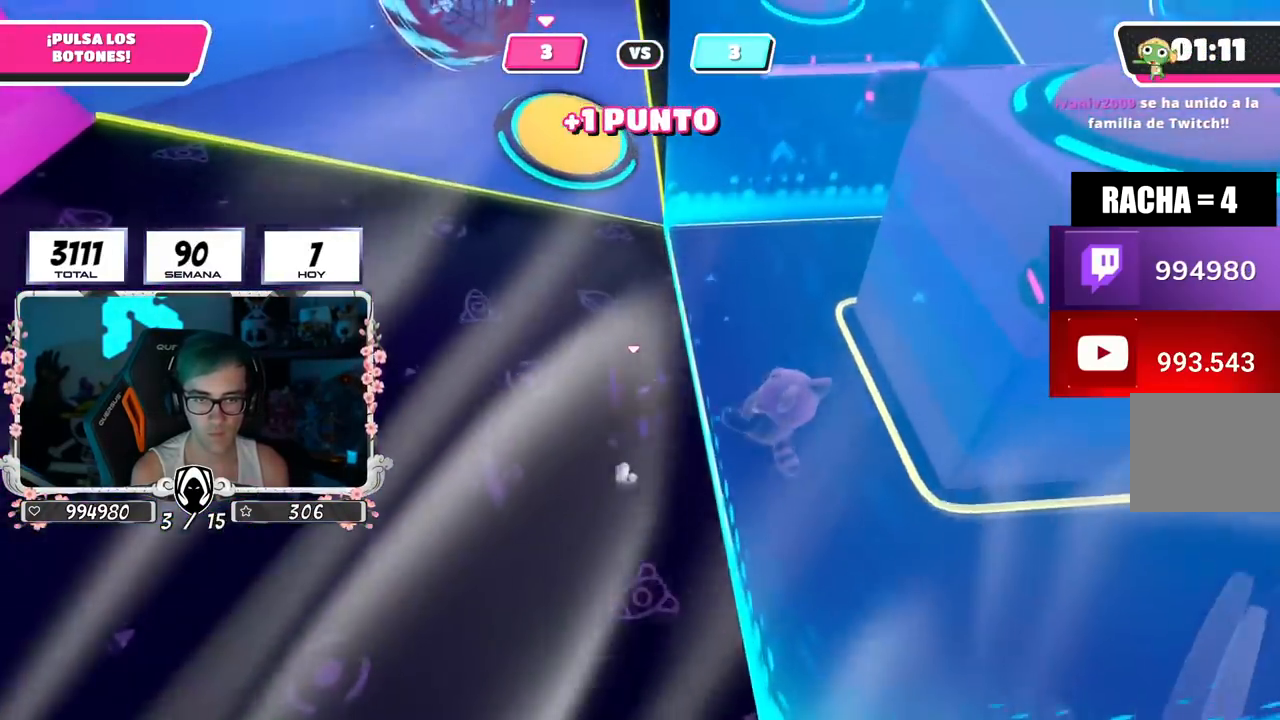
{"buttons": ["R2"], "left_stick": "left", "right_stick": "down-left", "events": [[133, "left_stick", "up"], [300, "left_stick", "right"], [367, "right_stick", "down-right"], [400, "R2", "down"], [400, "left_stick", "down"], [450, "left_stick", "left"], [484, "right_stick", "down-left"]]}
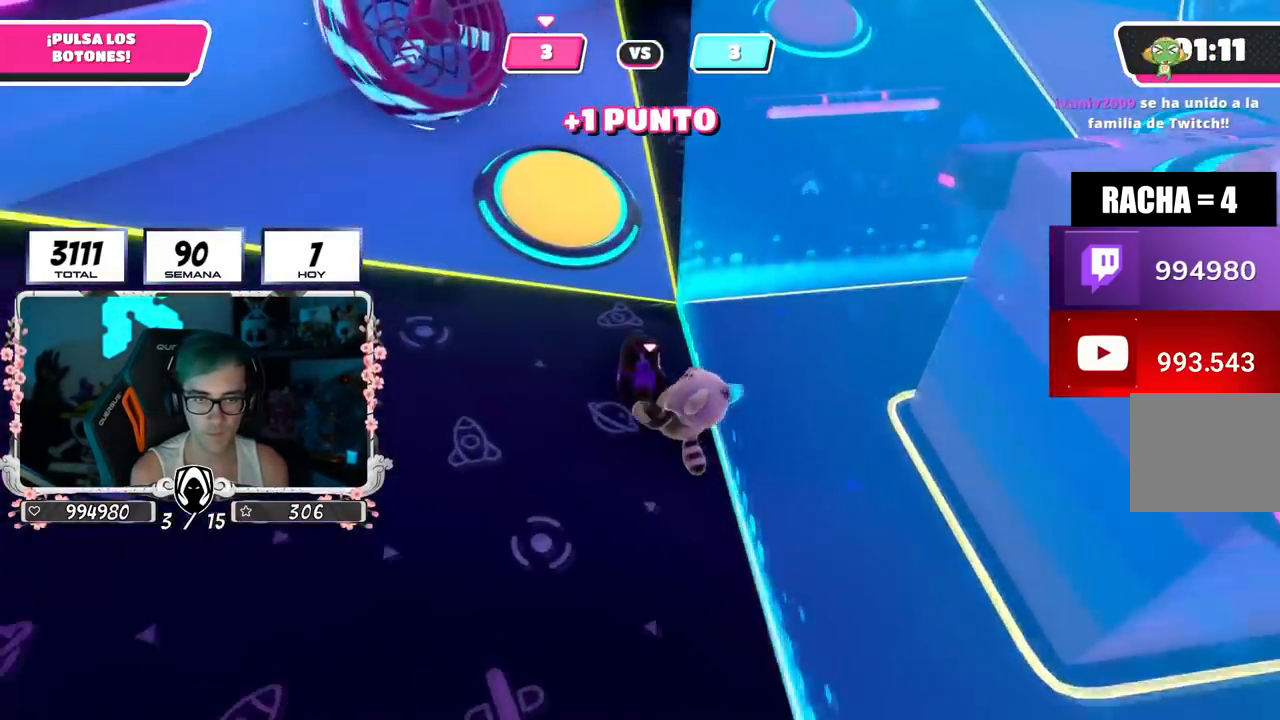
{"buttons": ["CROSS"], "left_stick": "up-right", "right_stick": "center", "events": [[17, "left_stick", "up-left"], [50, "R2", "up"], [84, "right_stick", "up-left"], [117, "left_stick", "up"], [167, "right_stick", "center"], [451, "left_stick", "up-right"], [467, "CROSS", "down"]]}
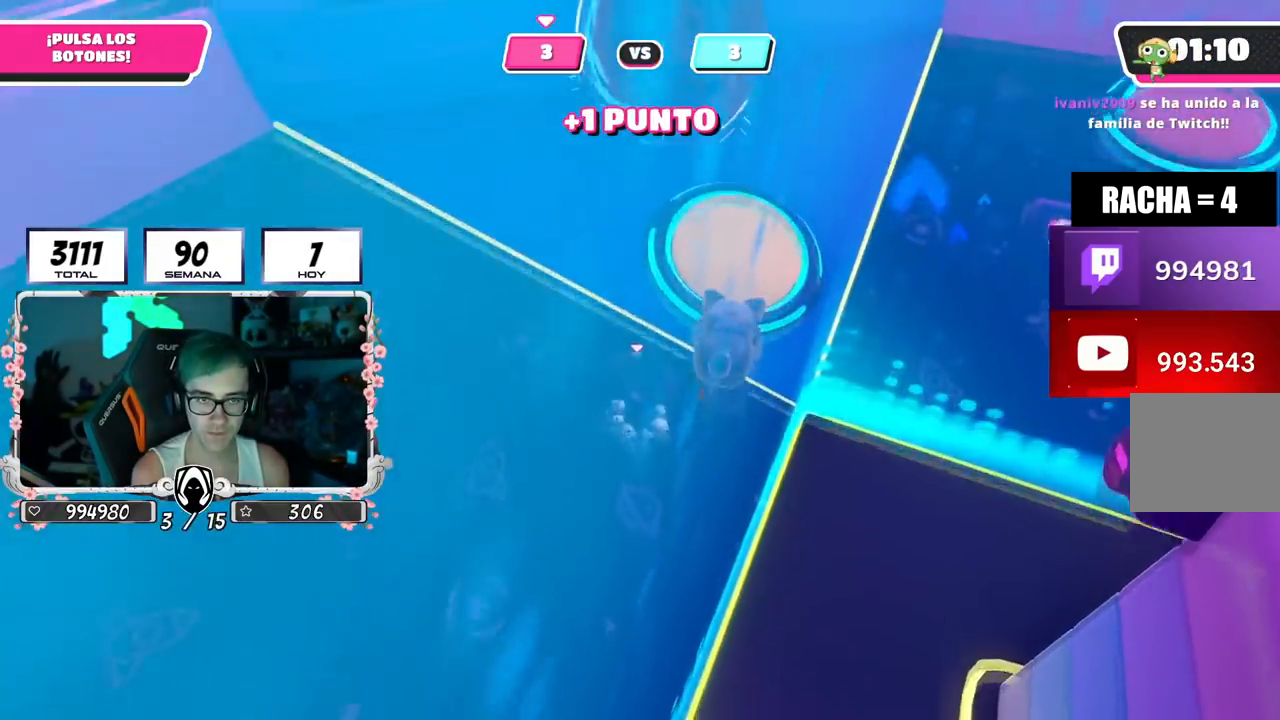
{"buttons": [], "left_stick": "up-right", "right_stick": "right", "events": [[33, "SQUARE", "down"], [117, "CROSS", "up"], [133, "SQUARE", "up"], [233, "left_stick", "right"], [250, "right_stick", "right"], [467, "left_stick", "up-right"]]}
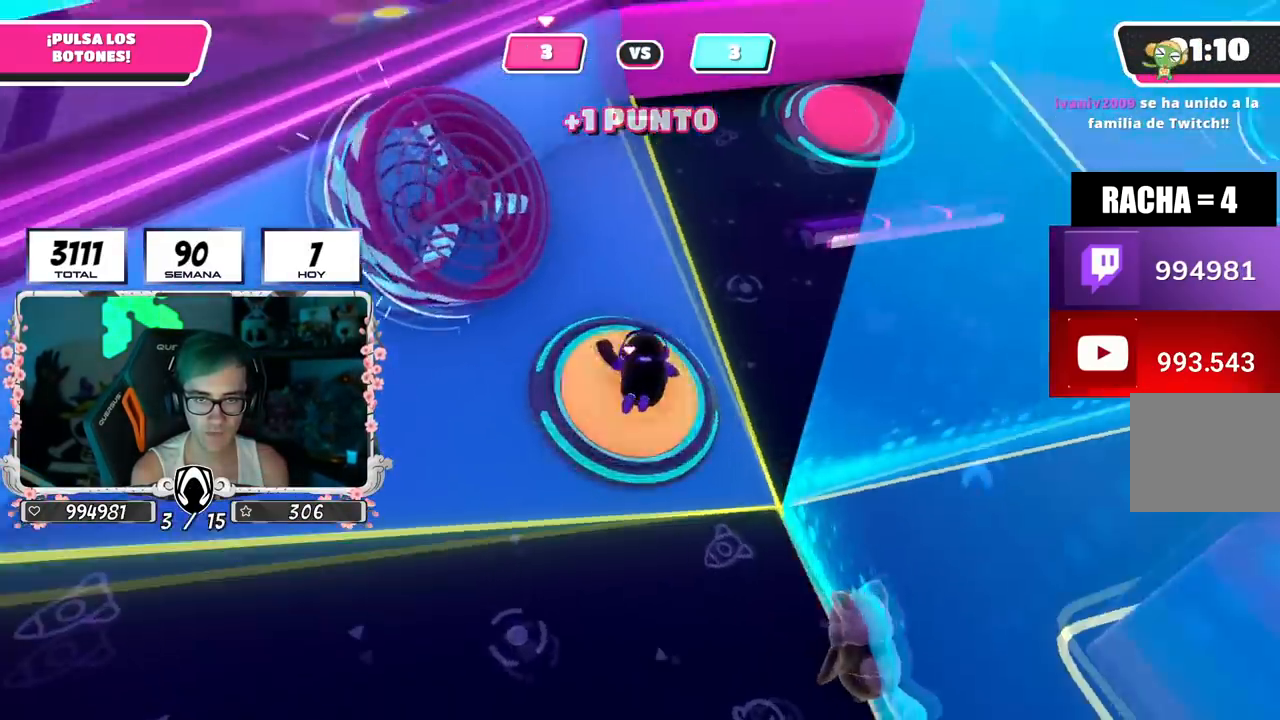
{"buttons": [], "left_stick": "up-right", "right_stick": "right", "events": []}
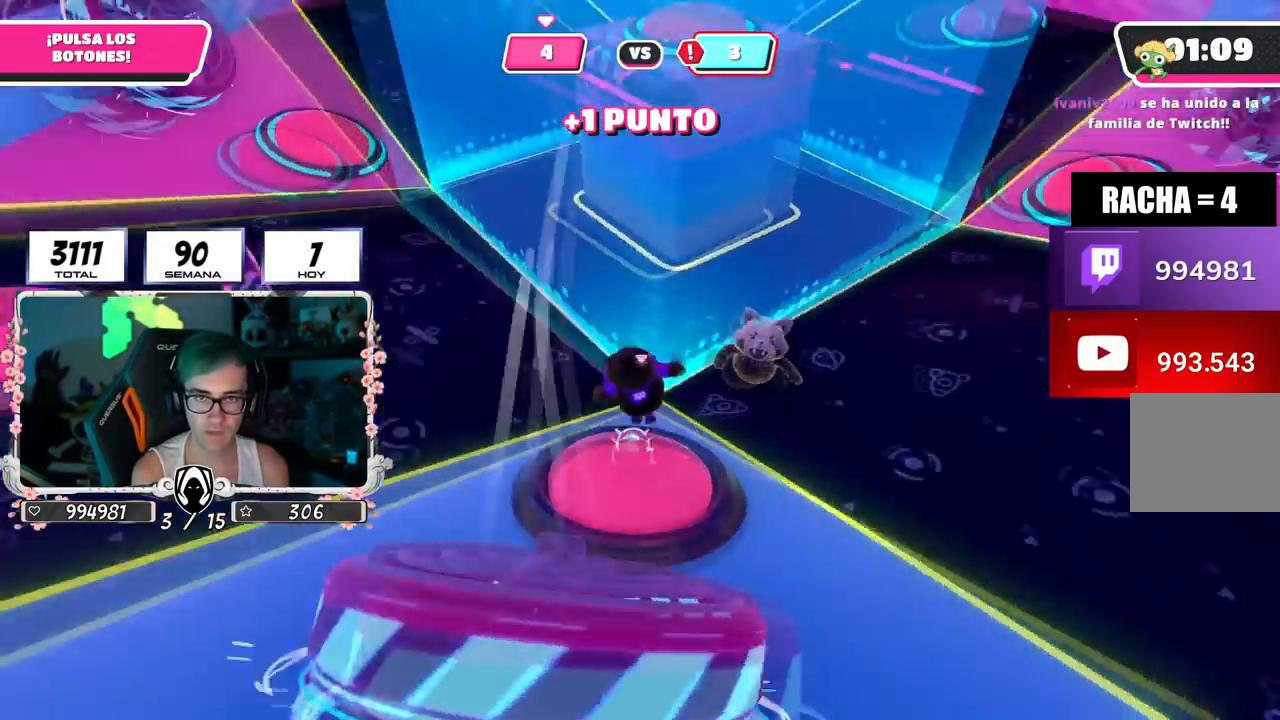
{"buttons": [], "left_stick": "up-right", "right_stick": "center", "events": [[167, "right_stick", "left"], [317, "right_stick", "center"]]}
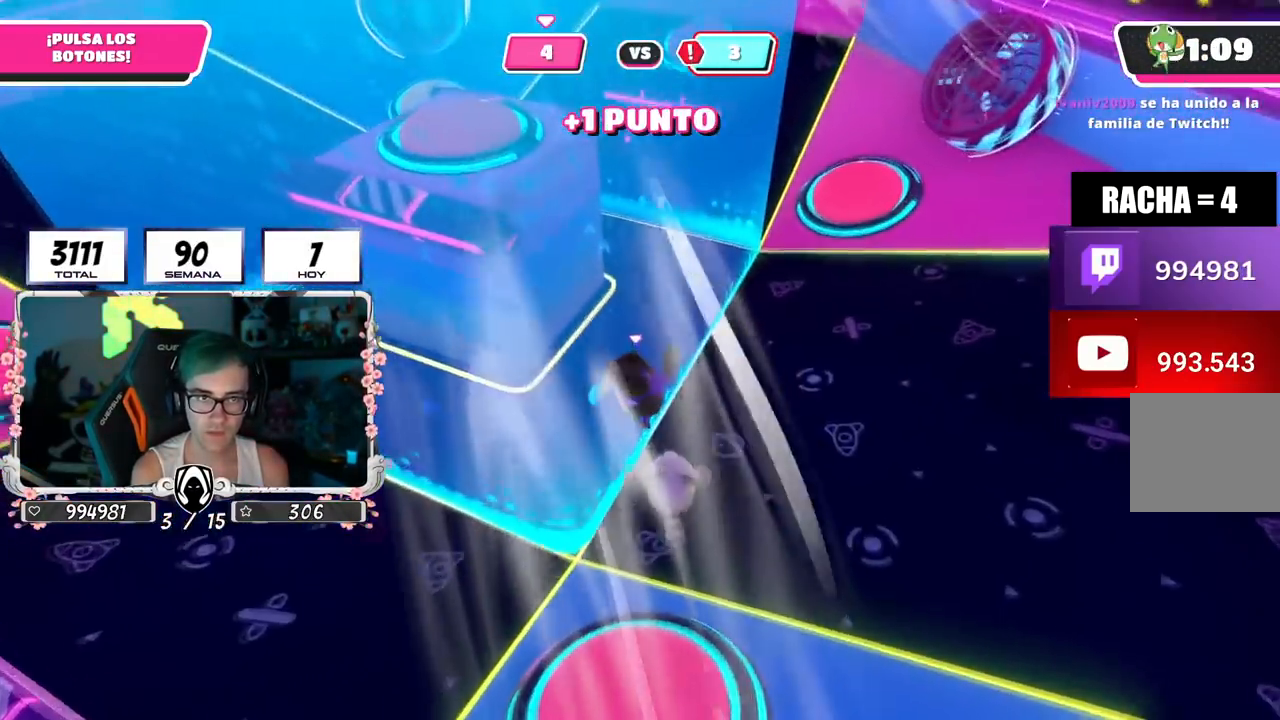
{"buttons": [], "left_stick": "up-right", "right_stick": "left", "events": [[134, "right_stick", "up-left"], [501, "right_stick", "left"]]}
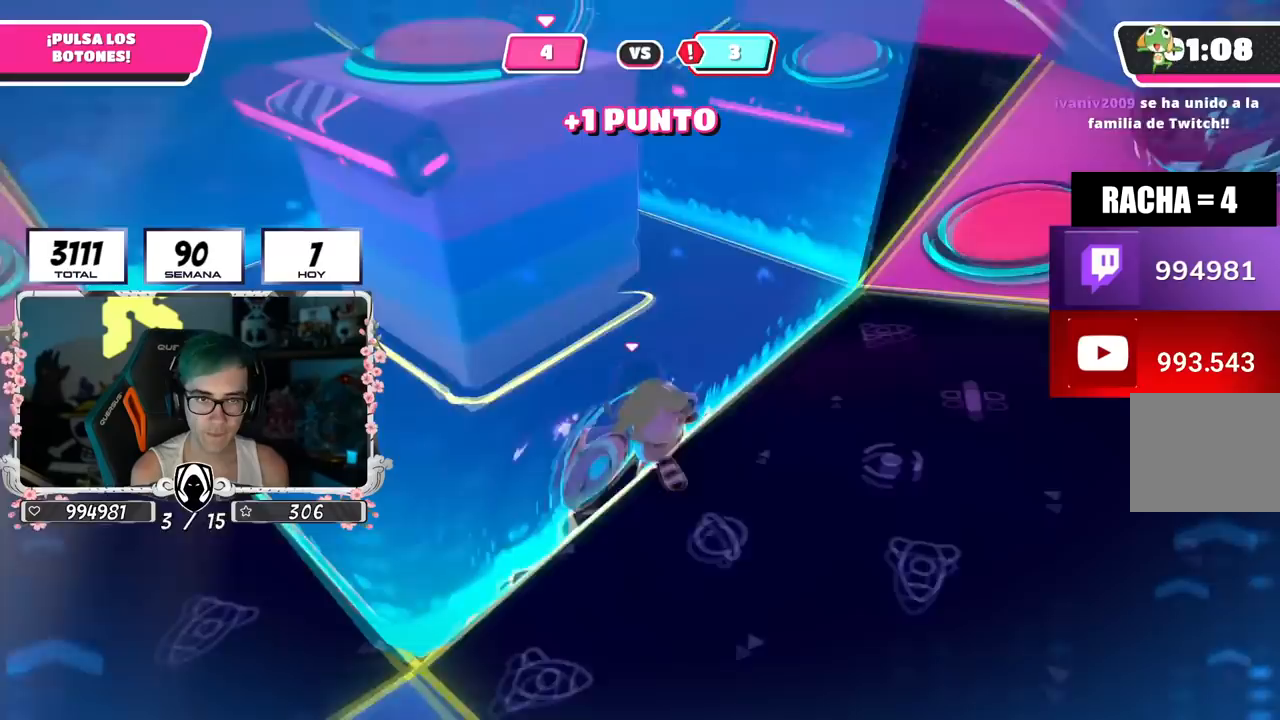
{"buttons": [], "left_stick": "up-right", "right_stick": "down-left", "events": [[100, "right_stick", "down-left"]]}
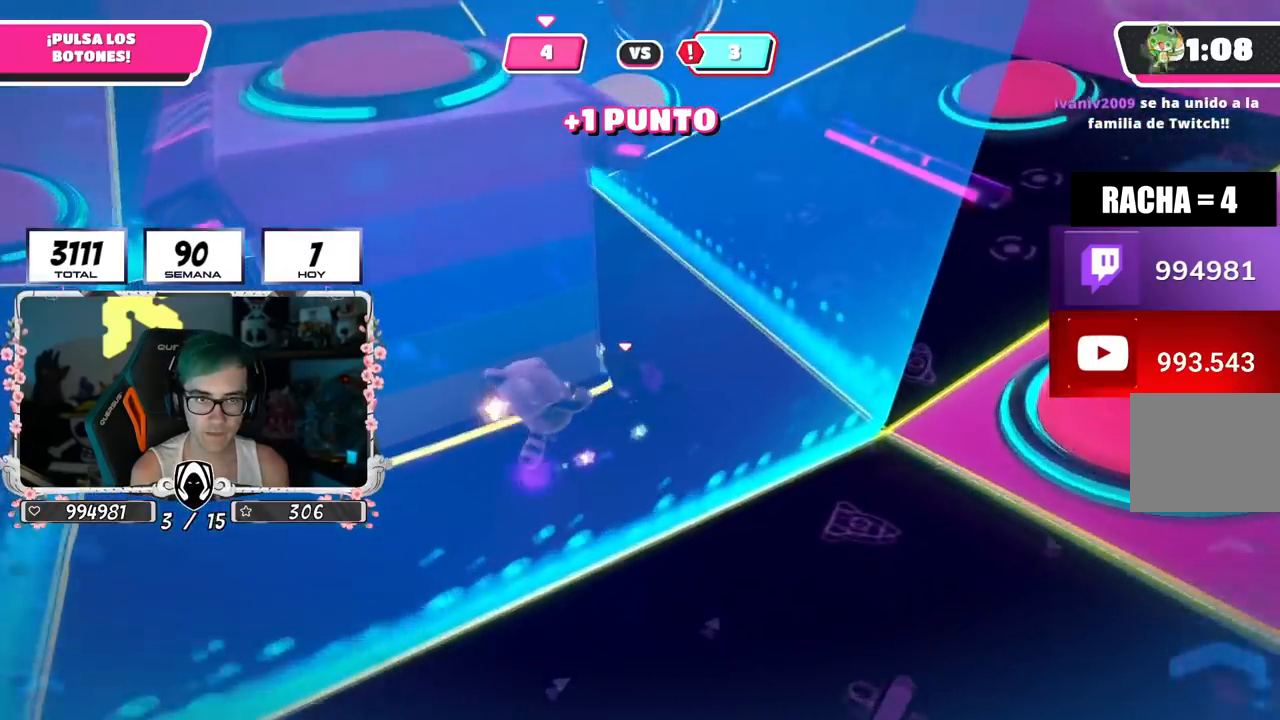
{"buttons": [], "left_stick": "up-right", "right_stick": "down-left", "events": []}
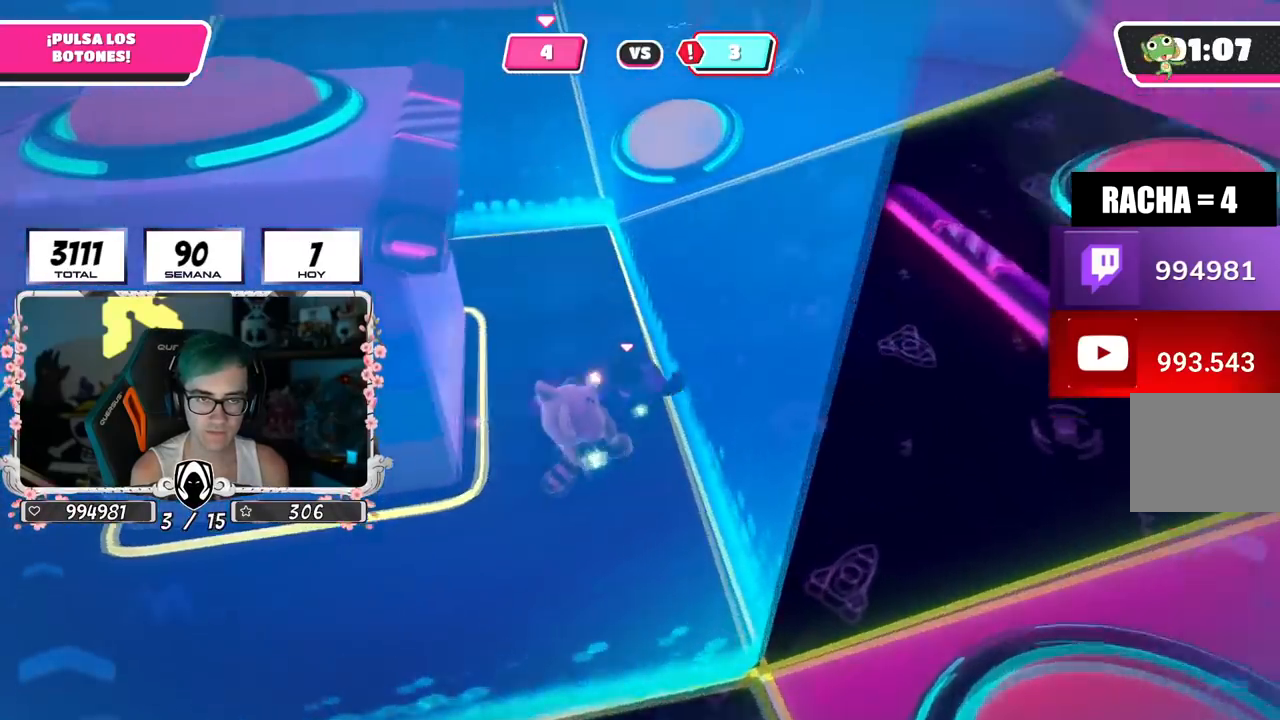
{"buttons": [], "left_stick": "up-left", "right_stick": "center", "events": [[484, "right_stick", "center"], [500, "left_stick", "up-left"]]}
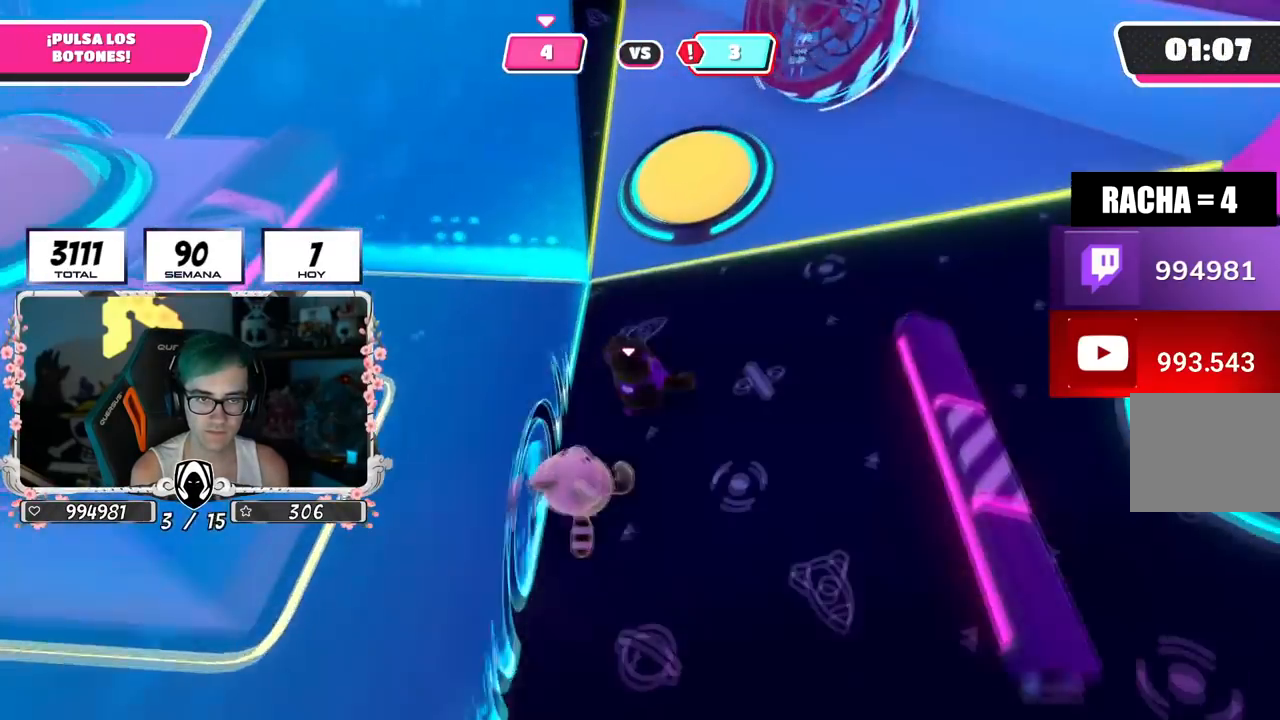
{"buttons": [], "left_stick": "up", "right_stick": "down", "events": [[67, "left_stick", "down-left"], [117, "right_stick", "down-right"], [184, "left_stick", "down"], [201, "R2", "down"], [217, "R1", "down"], [267, "right_stick", "down-left"], [334, "left_stick", "left"], [384, "R1", "up"], [401, "R2", "up"], [417, "left_stick", "up"], [434, "right_stick", "down"]]}
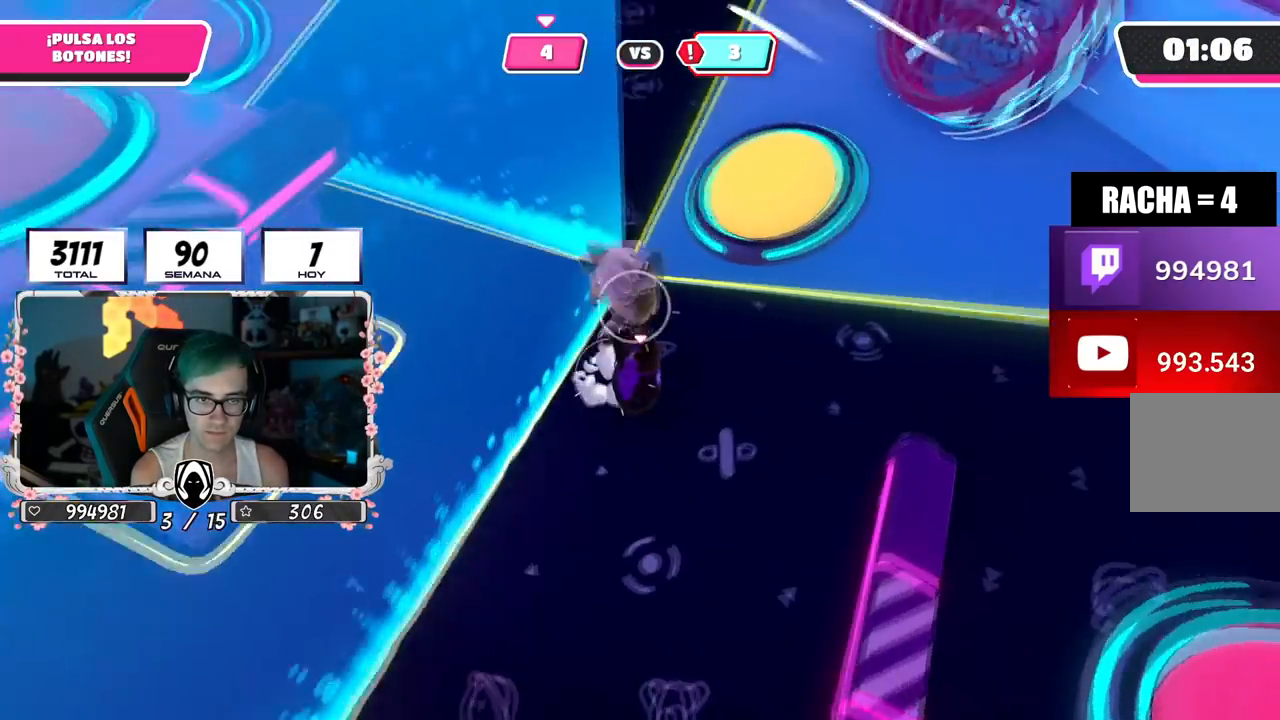
{"buttons": [], "left_stick": "up", "right_stick": "center", "events": [[17, "left_stick", "up-right"], [33, "right_stick", "center"], [317, "CROSS", "down"], [334, "left_stick", "up"], [384, "SQUARE", "down"], [484, "CROSS", "up"], [484, "SQUARE", "up"]]}
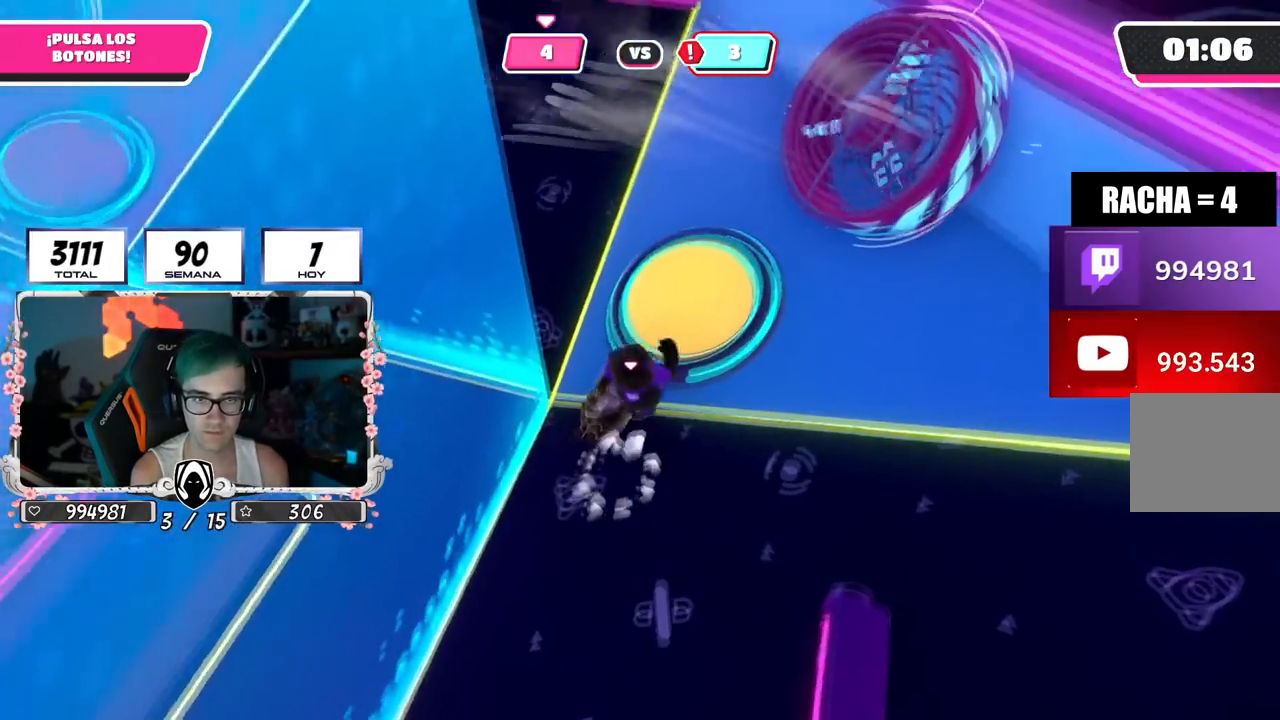
{"buttons": [], "left_stick": "up-left", "right_stick": "up-left", "events": [[100, "right_stick", "up-left"], [317, "left_stick", "up-left"]]}
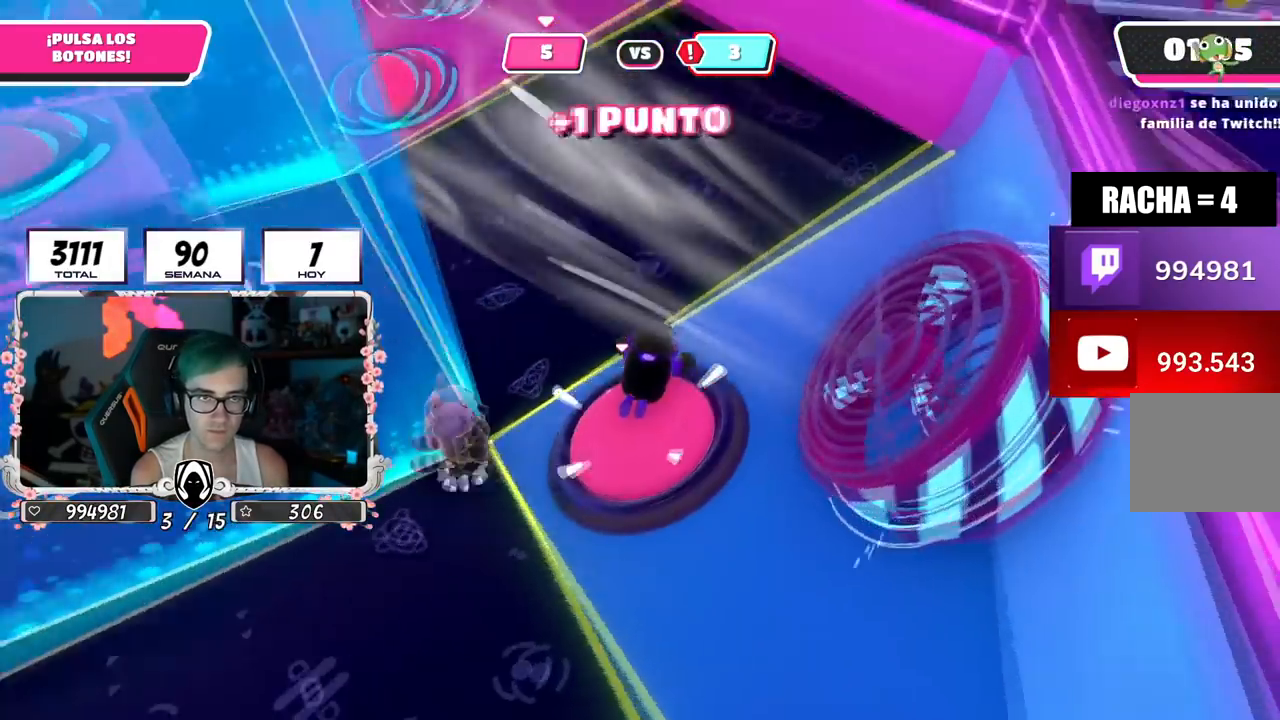
{"buttons": [], "left_stick": "up-left", "right_stick": "center", "events": [[484, "right_stick", "center"]]}
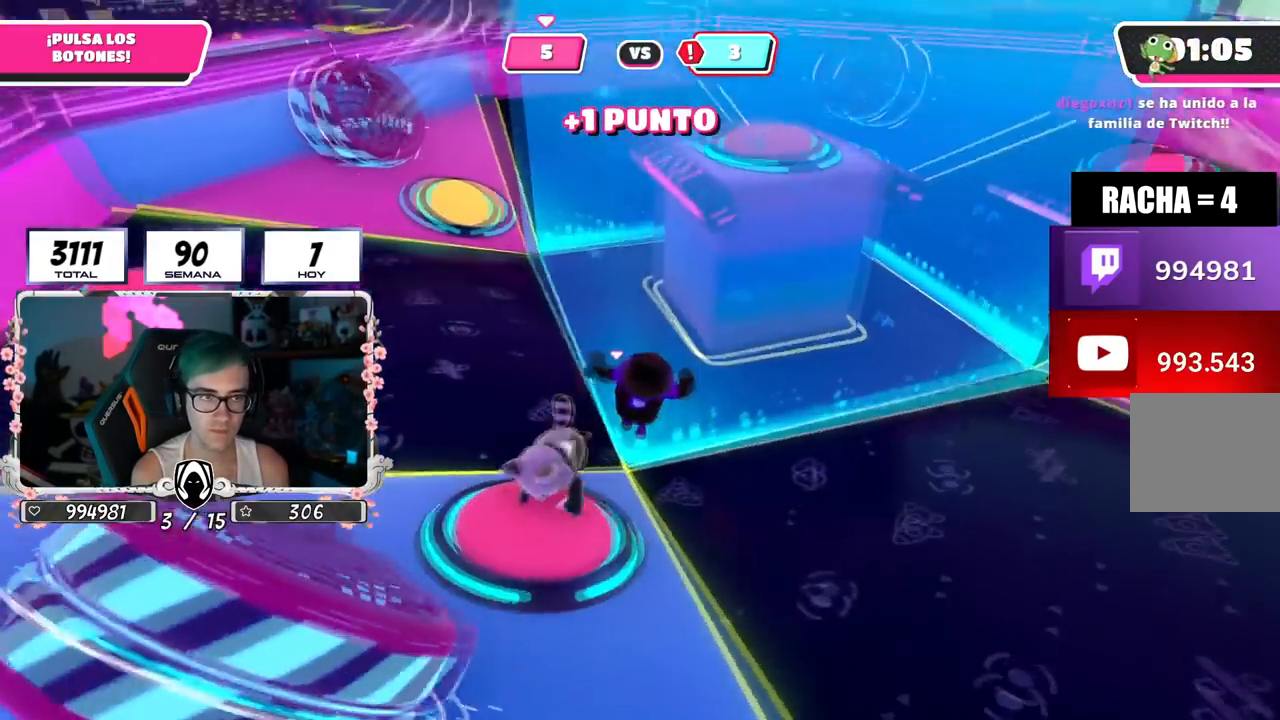
{"buttons": [], "left_stick": "up-left", "right_stick": "center"}
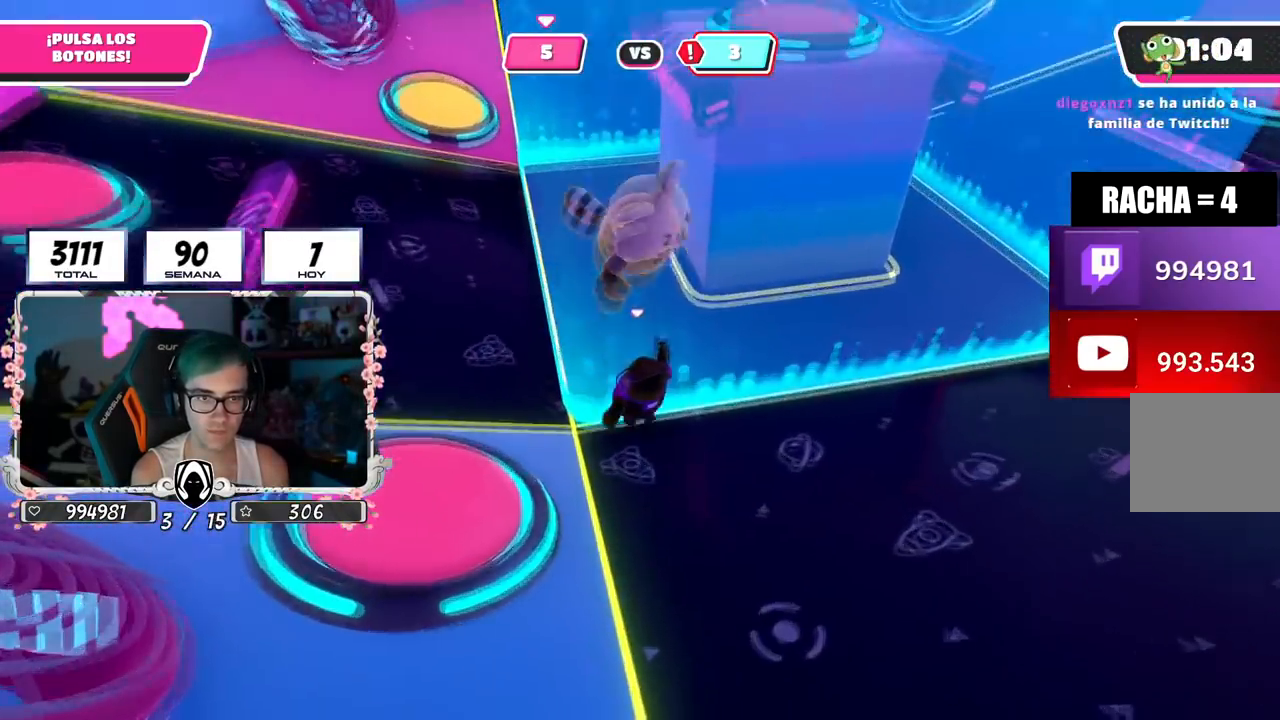
{"buttons": [], "left_stick": "up-left", "right_stick": "center", "events": [[17, "right_stick", "up-left"], [100, "right_stick", "center"]]}
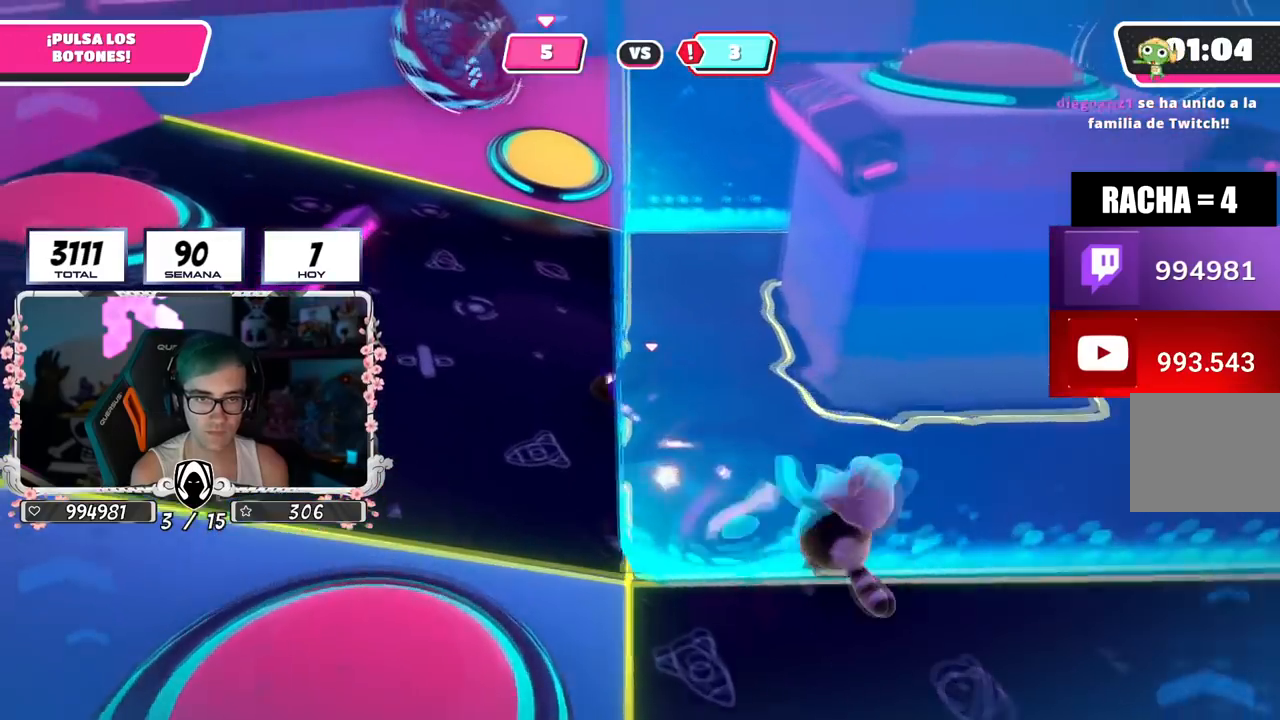
{"buttons": [], "left_stick": "up", "right_stick": "down-right", "events": [[367, "right_stick", "down-right"], [451, "left_stick", "up"]]}
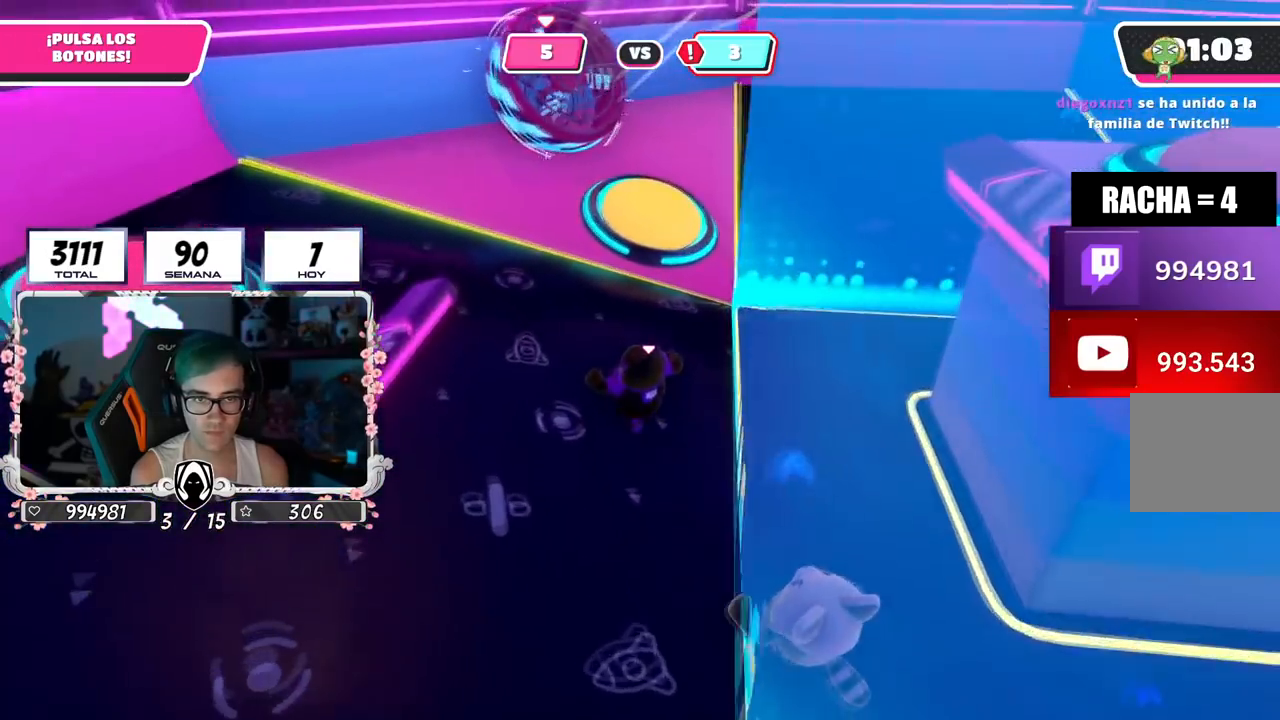
{"buttons": [], "left_stick": "up", "right_stick": "center", "events": [[100, "right_stick", "center"], [350, "CROSS", "down"], [400, "SQUARE", "down"], [484, "CROSS", "up"], [484, "SQUARE", "up"]]}
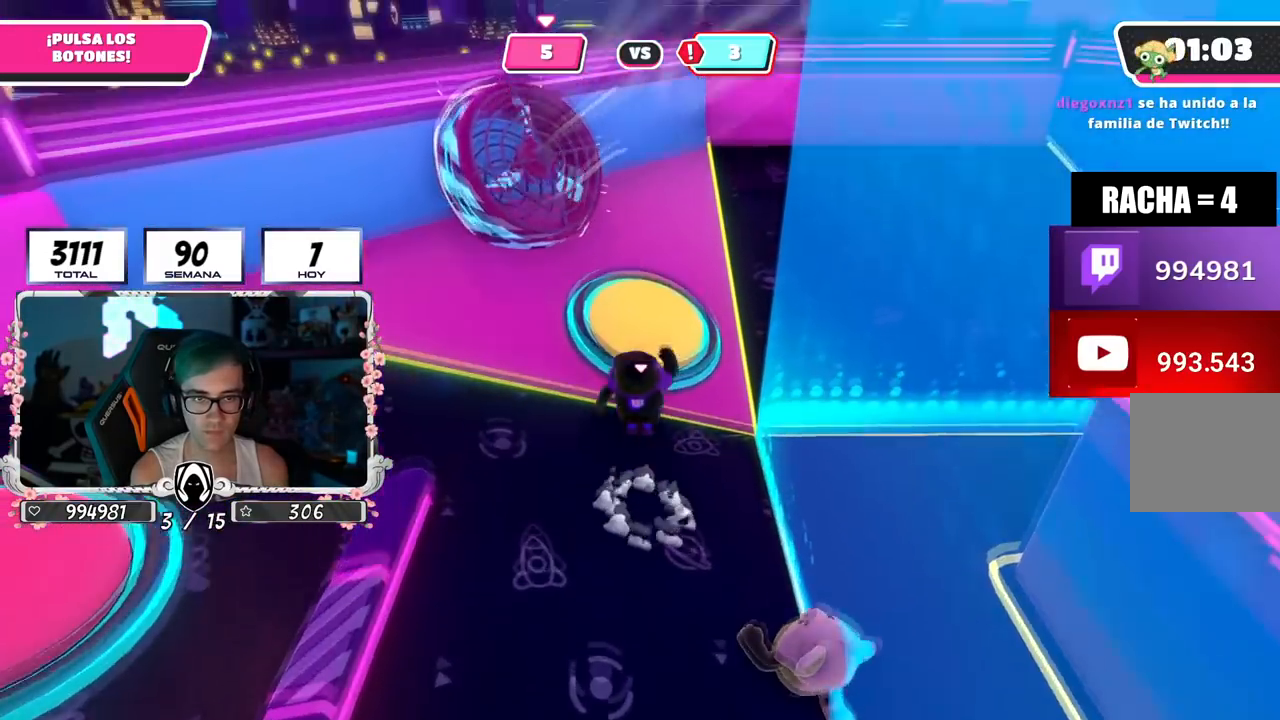
{"buttons": [], "left_stick": "up-right", "right_stick": "right", "events": [[134, "left_stick", "up-right"], [167, "right_stick", "right"]]}
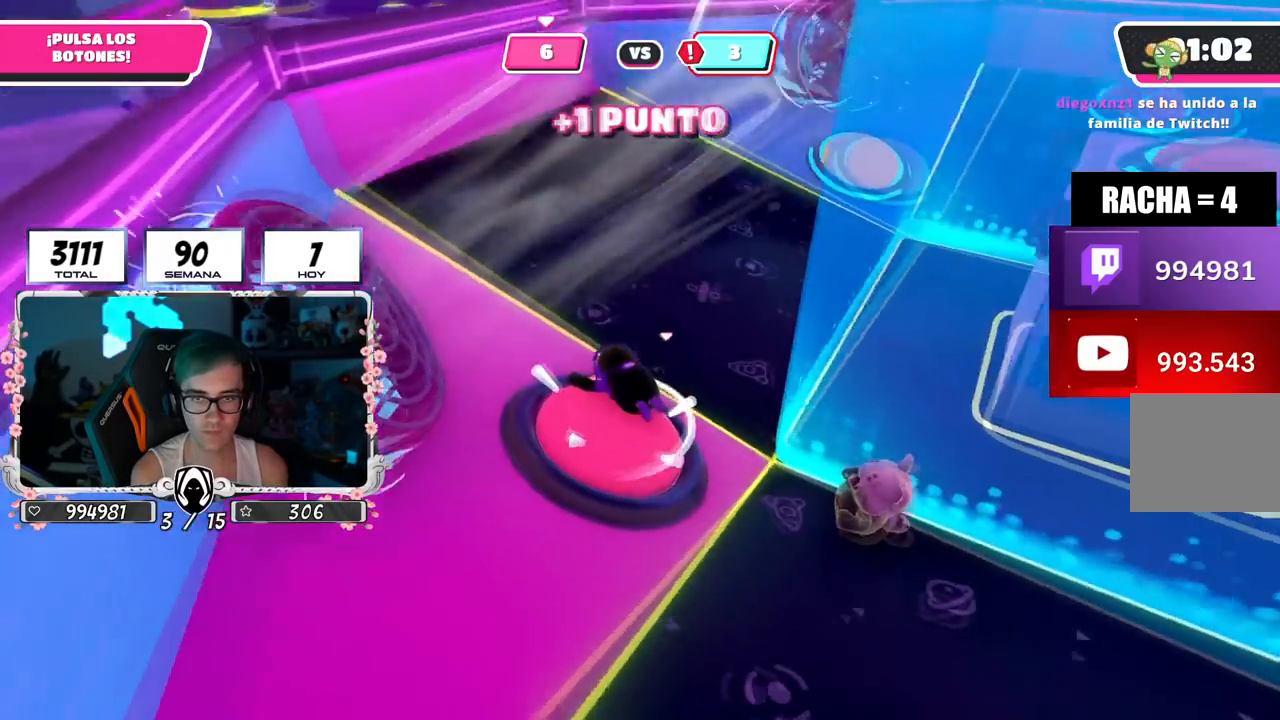
{"buttons": [], "left_stick": "up-left", "right_stick": "down-left", "events": [[183, "left_stick", "up"], [267, "right_stick", "left"], [350, "left_stick", "up-left"], [417, "right_stick", "down-left"]]}